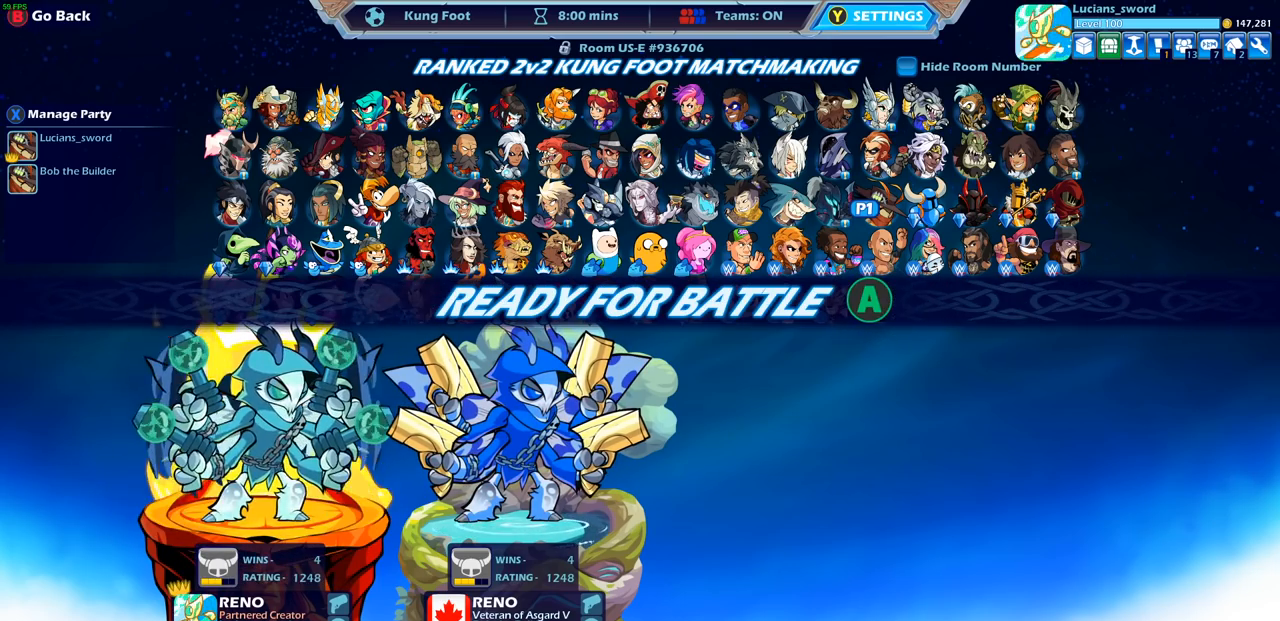
Gameplay with a controller (PlayStation layout); each line is a JSON object with the inputs held at the frame after it. "events" lists button and stick changes between this image and that frame as [ms after this image, input, new state], when the widget could be followed in between. Not read: R1.
{"buttons": [], "left_stick": "center", "right_stick": "center", "events": []}
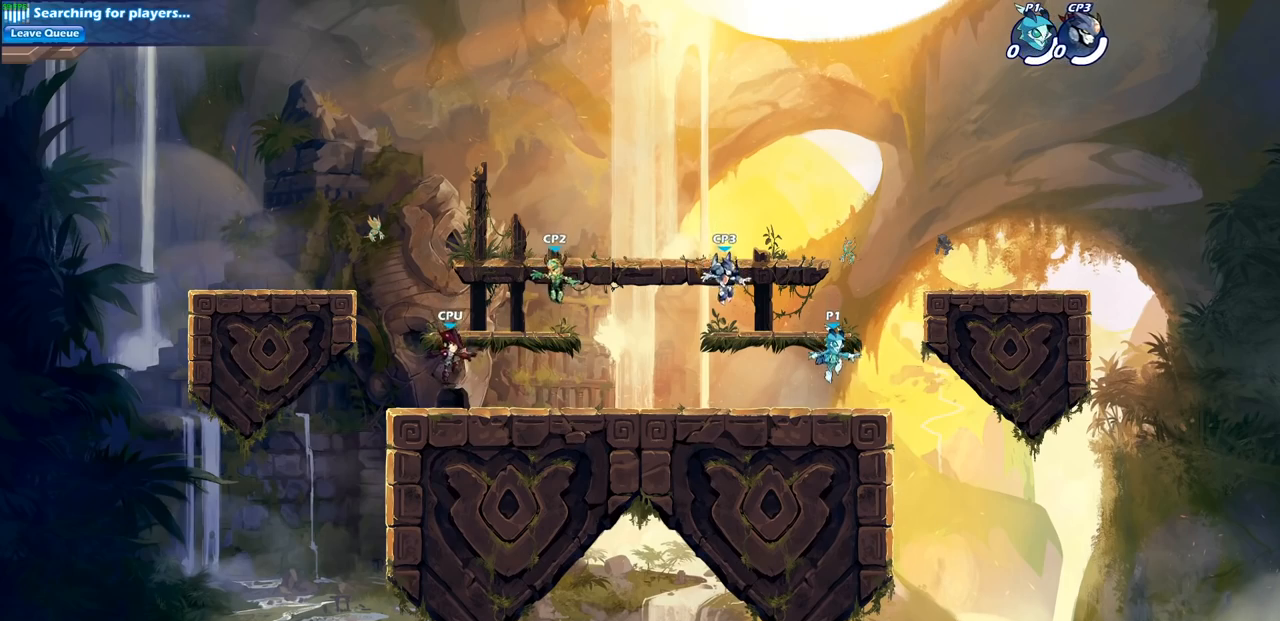
{"buttons": [], "left_stick": "center", "right_stick": "center", "events": []}
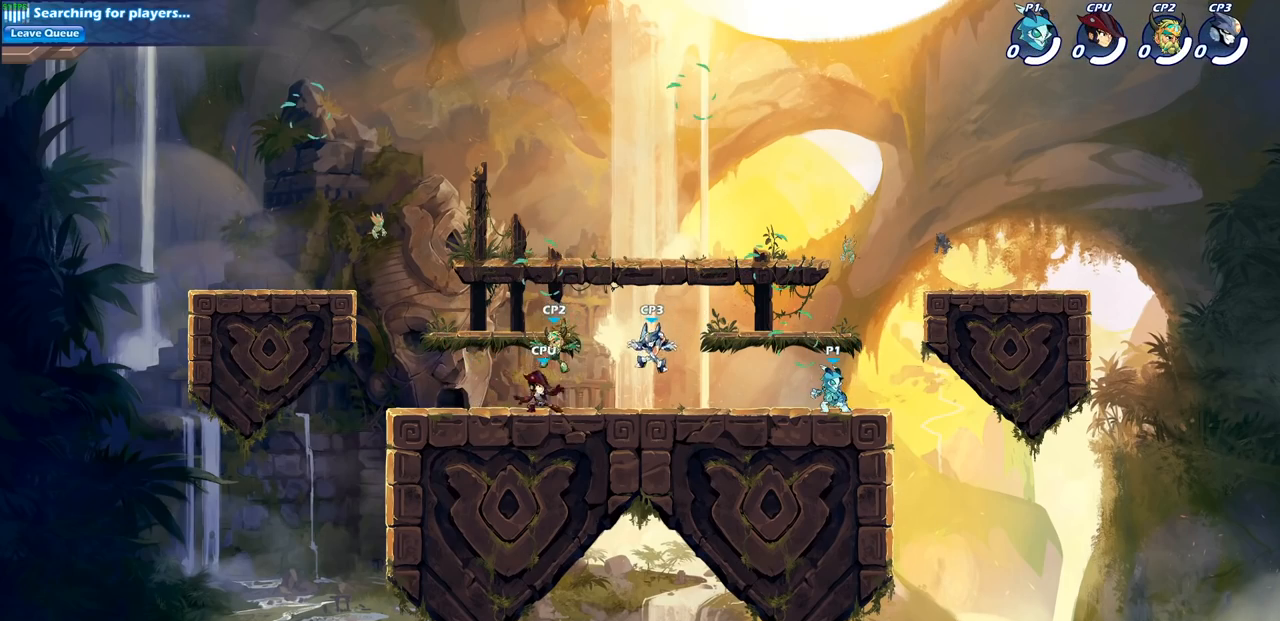
{"buttons": [], "left_stick": "left", "right_stick": "center", "events": [[417, "CROSS", "down"], [417, "left_stick", "left"], [500, "CROSS", "up"]]}
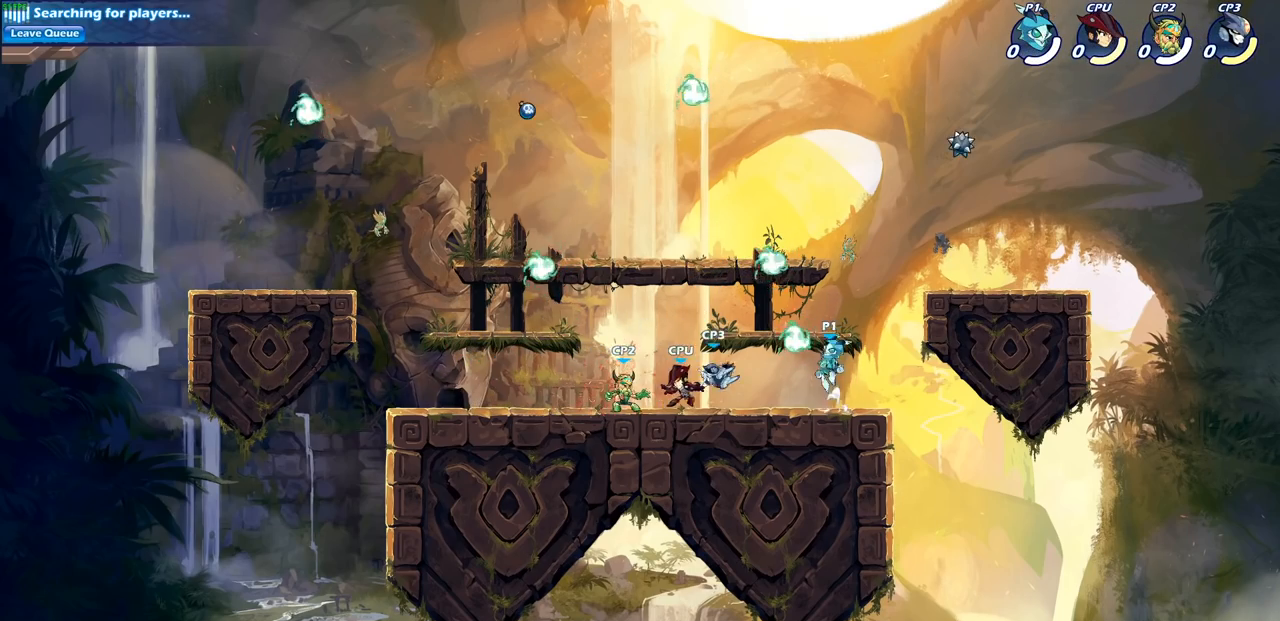
{"buttons": [], "left_stick": "down-right", "right_stick": "center", "events": [[67, "CROSS", "down"], [117, "left_stick", "up"], [183, "left_stick", "up-right"], [233, "CROSS", "up"], [383, "left_stick", "down-right"]]}
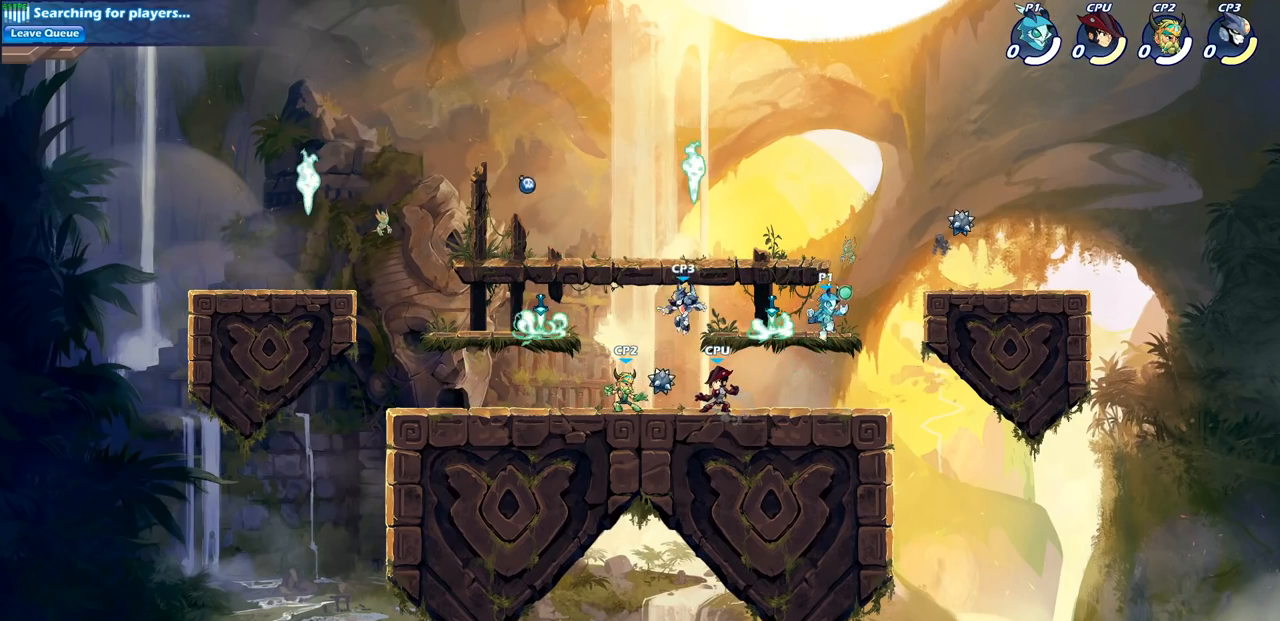
{"buttons": [], "left_stick": "center", "right_stick": "center", "events": [[33, "left_stick", "down-left"], [150, "left_stick", "left"], [317, "SQUARE", "down"], [433, "SQUARE", "up"], [467, "left_stick", "center"]]}
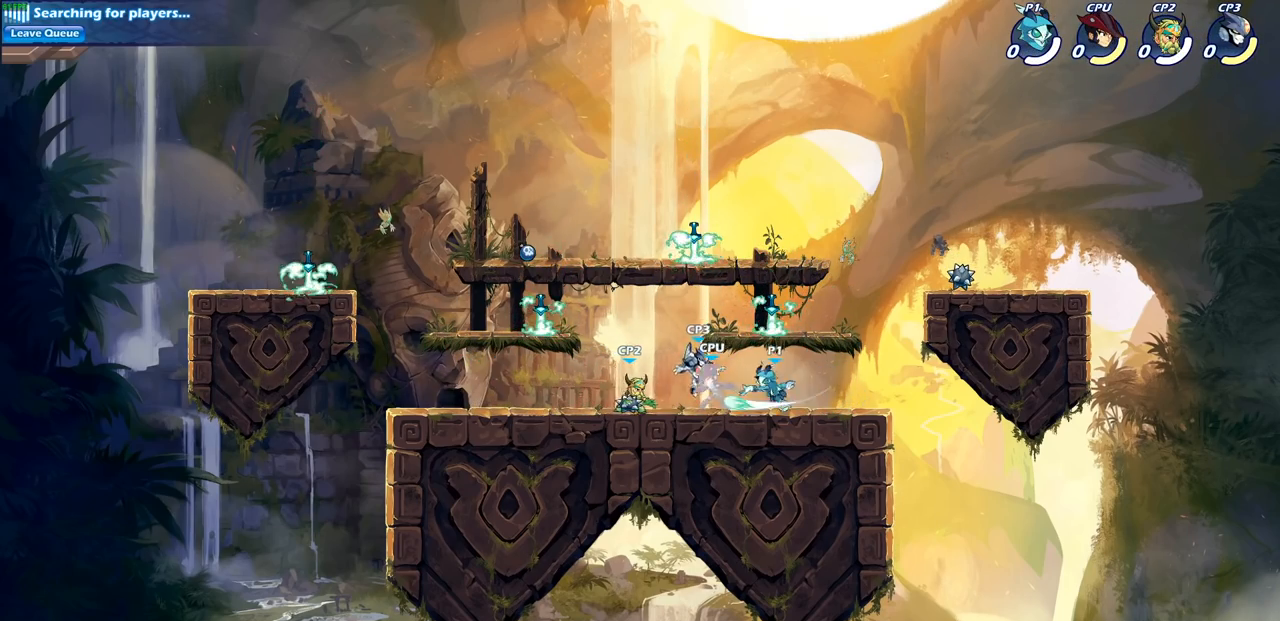
{"buttons": [], "left_stick": "center", "right_stick": "center", "events": [[267, "left_stick", "down"], [317, "SQUARE", "down"], [433, "SQUARE", "up"], [483, "left_stick", "center"]]}
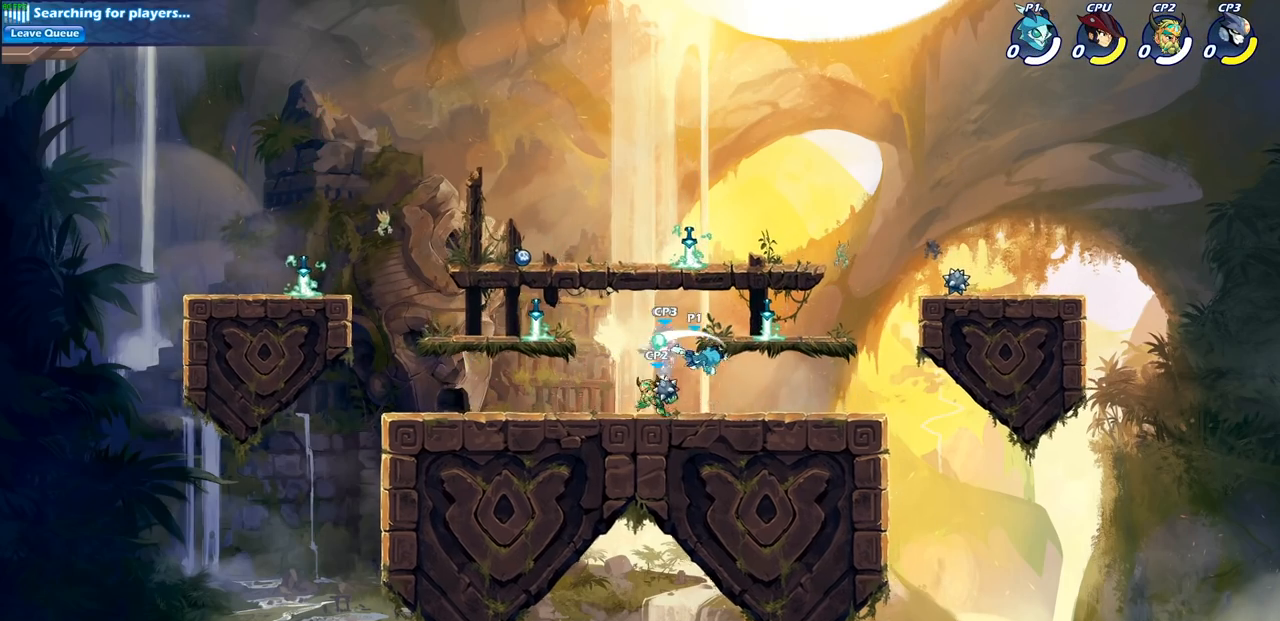
{"buttons": [], "left_stick": "left", "right_stick": "center", "events": [[217, "CROSS", "down"], [267, "SQUARE", "down"], [333, "CROSS", "up"], [367, "SQUARE", "up"], [467, "left_stick", "left"]]}
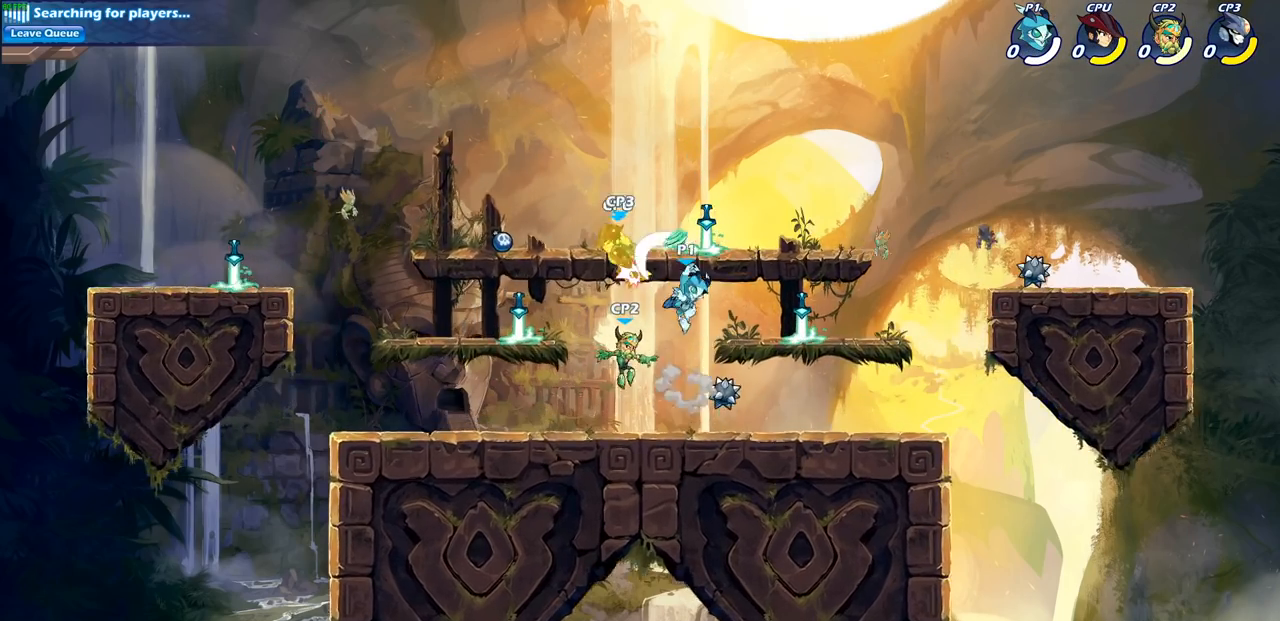
{"buttons": [], "left_stick": "left", "right_stick": "center", "events": [[167, "CROSS", "down"], [233, "SQUARE", "down"], [350, "CROSS", "up"], [350, "SQUARE", "up"]]}
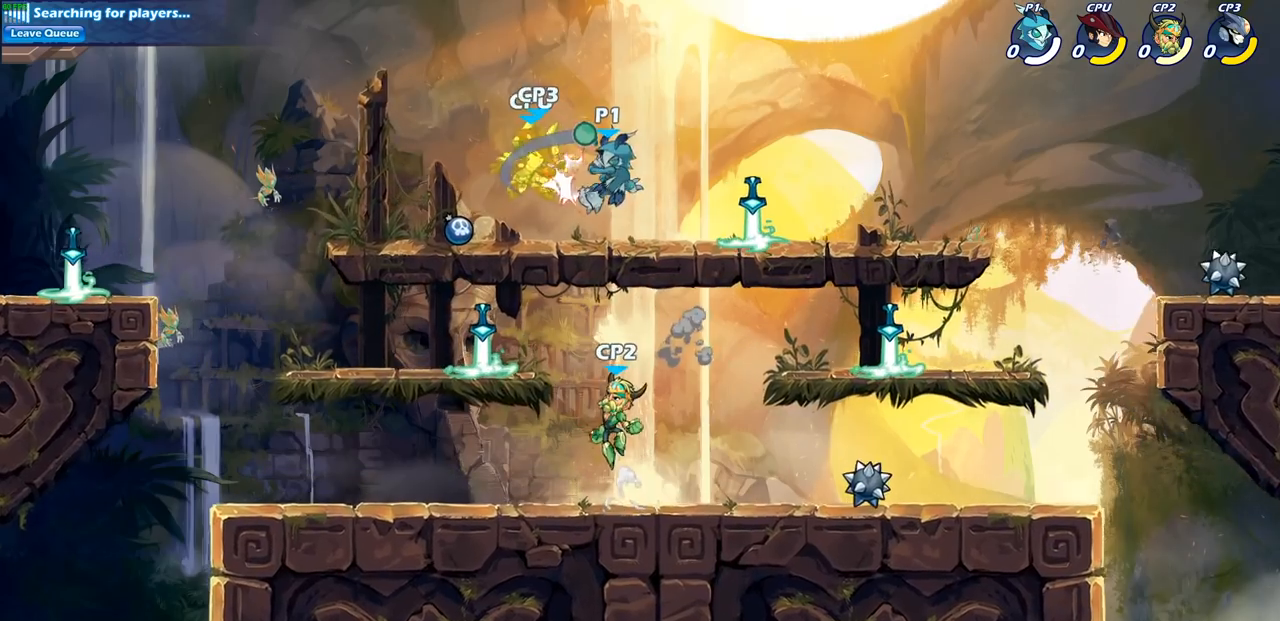
{"buttons": ["SQUARE", "R2"], "left_stick": "down-left", "right_stick": "center", "events": [[400, "R2", "down"], [467, "left_stick", "down-left"], [500, "SQUARE", "down"]]}
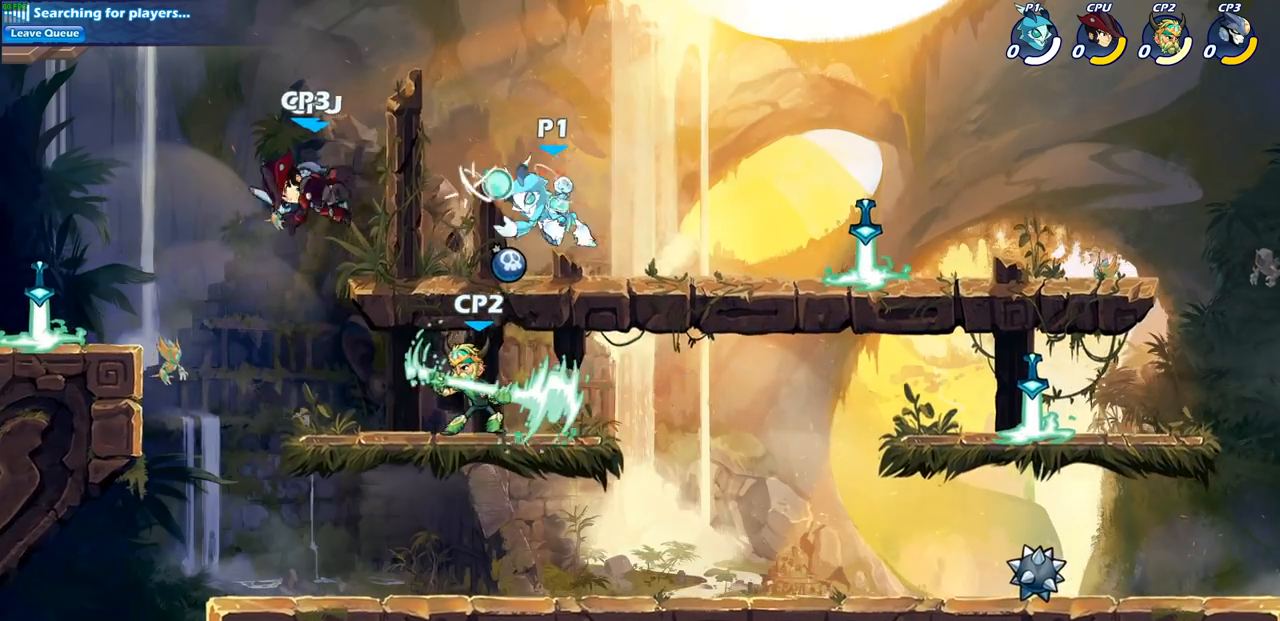
{"buttons": [], "left_stick": "left", "right_stick": "center", "events": [[67, "R2", "up"], [150, "SQUARE", "up"], [267, "left_stick", "left"]]}
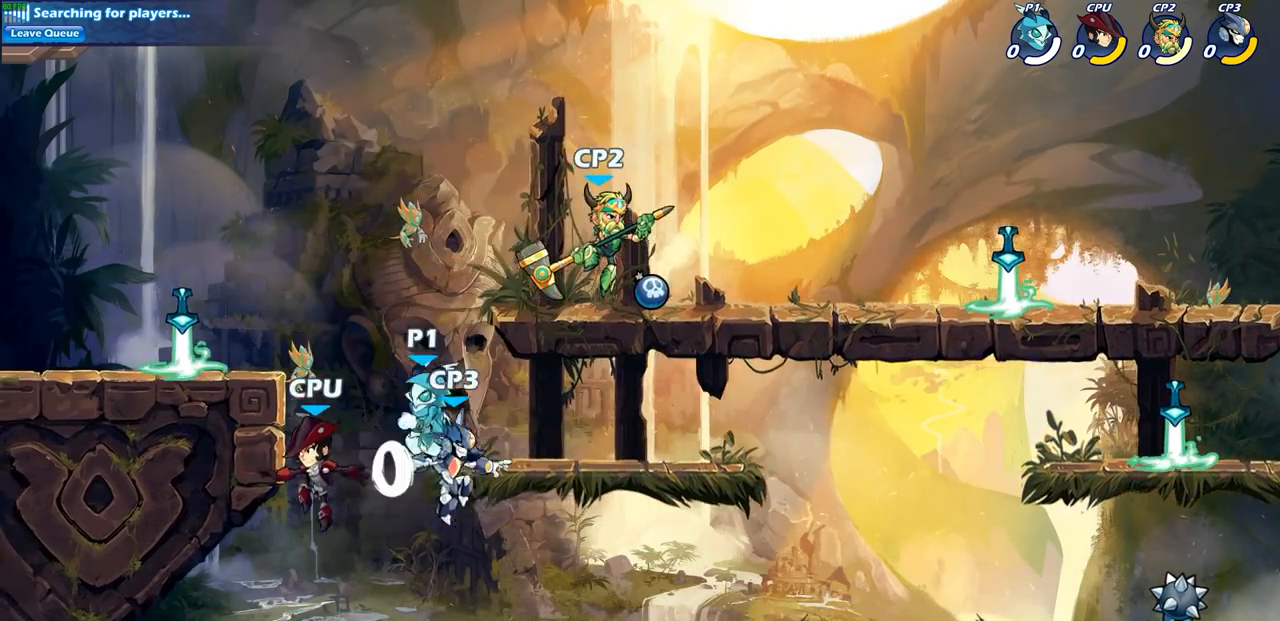
{"buttons": [], "left_stick": "right", "right_stick": "center", "events": [[83, "left_stick", "up-right"], [250, "left_stick", "right"]]}
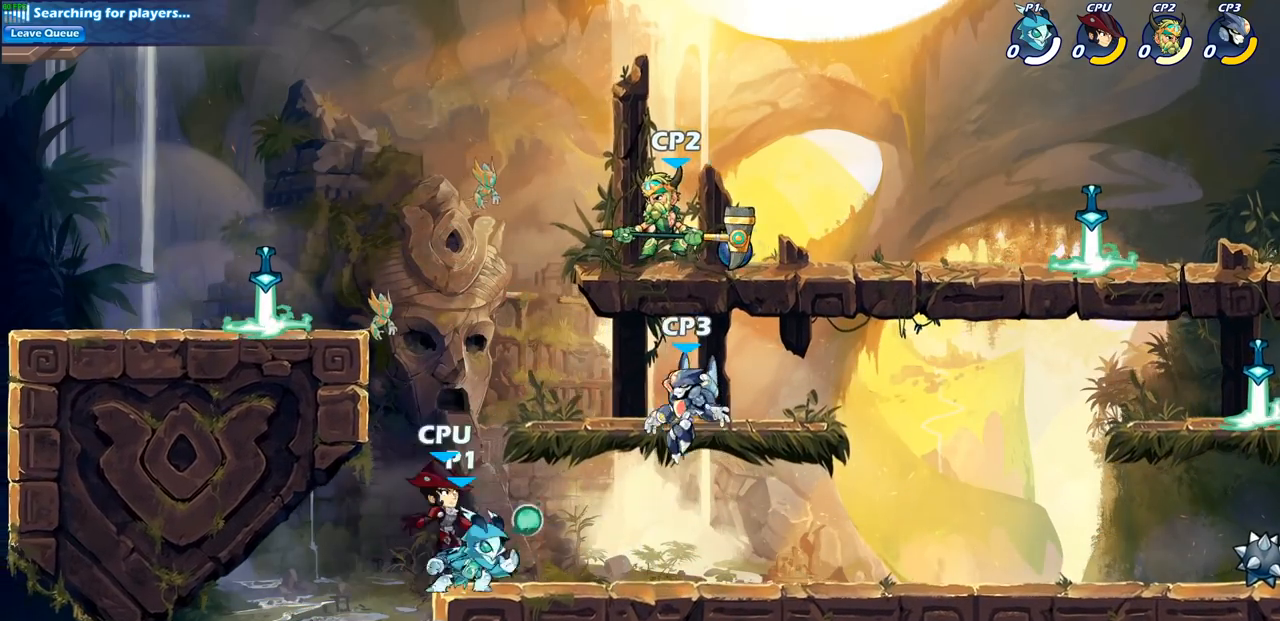
{"buttons": [], "left_stick": "center", "right_stick": "center", "events": [[150, "CROSS", "down"], [150, "left_stick", "up-right"], [217, "SQUARE", "down"], [267, "CROSS", "up"], [267, "left_stick", "center"], [300, "SQUARE", "up"]]}
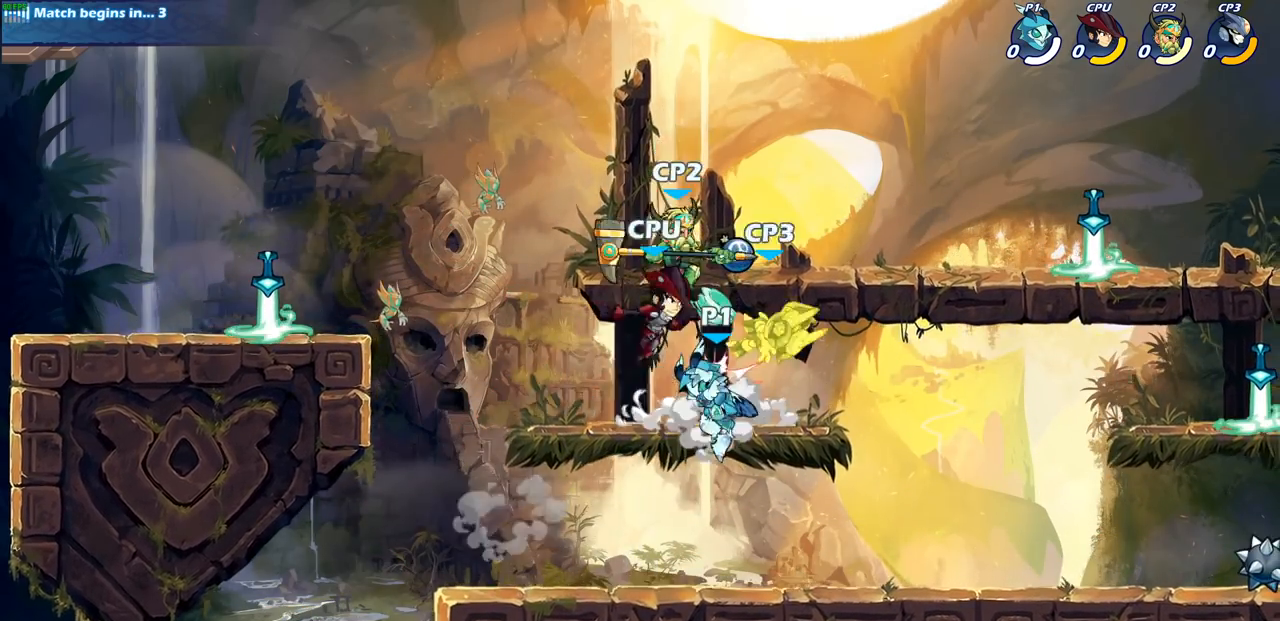
{"buttons": [], "left_stick": "center", "right_stick": "center", "events": [[200, "CROSS", "down"], [233, "SQUARE", "down"], [317, "CROSS", "up"], [333, "SQUARE", "up"]]}
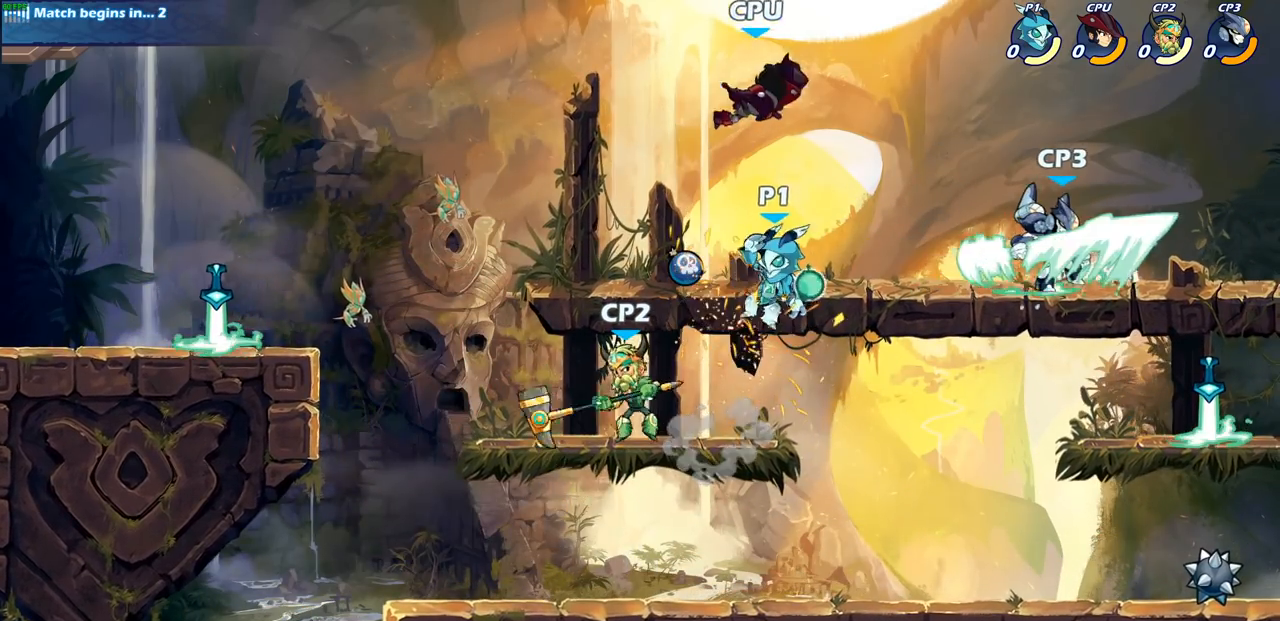
{"buttons": ["SQUARE", "R2"], "left_stick": "center", "right_stick": "center", "events": [[367, "R2", "down"], [417, "SQUARE", "down"]]}
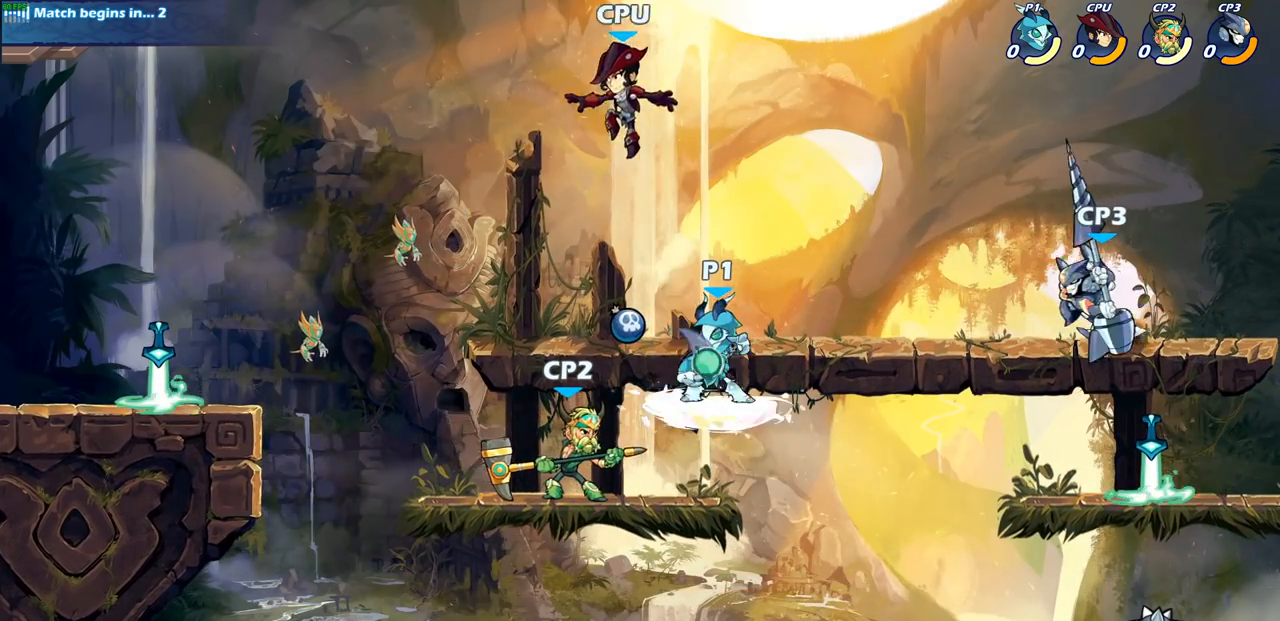
{"buttons": [], "left_stick": "center", "right_stick": "center", "events": [[50, "SQUARE", "up"], [67, "R2", "up"], [150, "SQUARE", "down"], [233, "SQUARE", "up"], [333, "SQUARE", "down"], [450, "SQUARE", "up"]]}
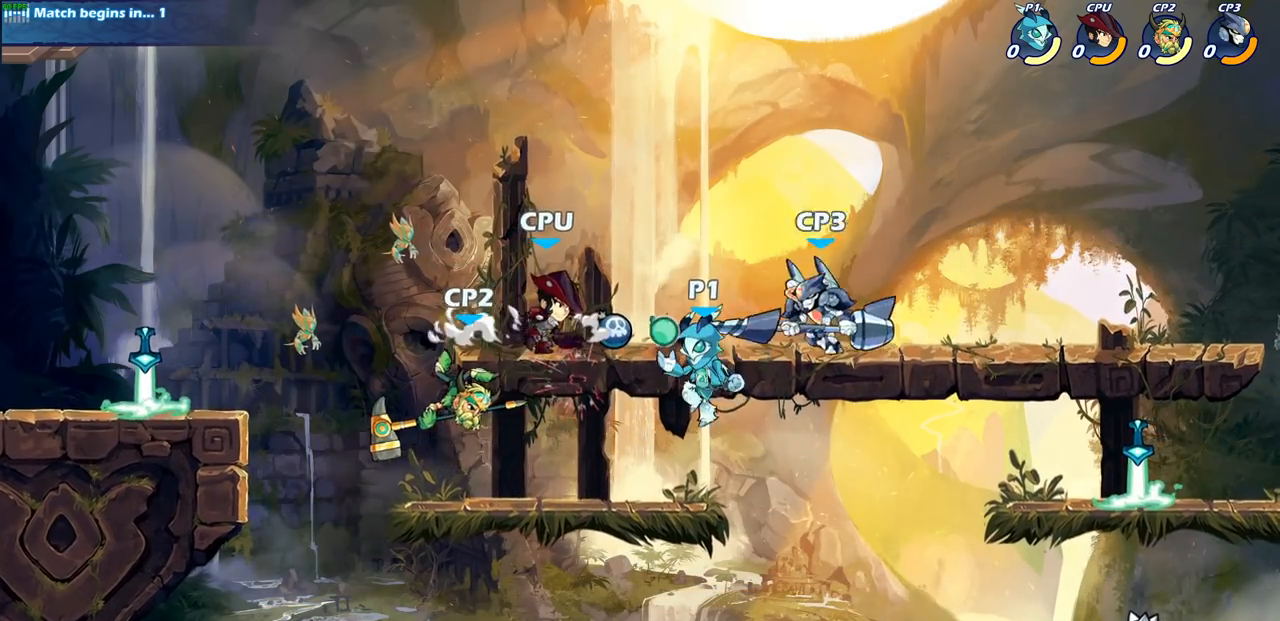
{"buttons": [], "left_stick": "center", "right_stick": "center", "events": [[150, "left_stick", "left"], [183, "SQUARE", "down"], [317, "SQUARE", "up"], [350, "left_stick", "center"]]}
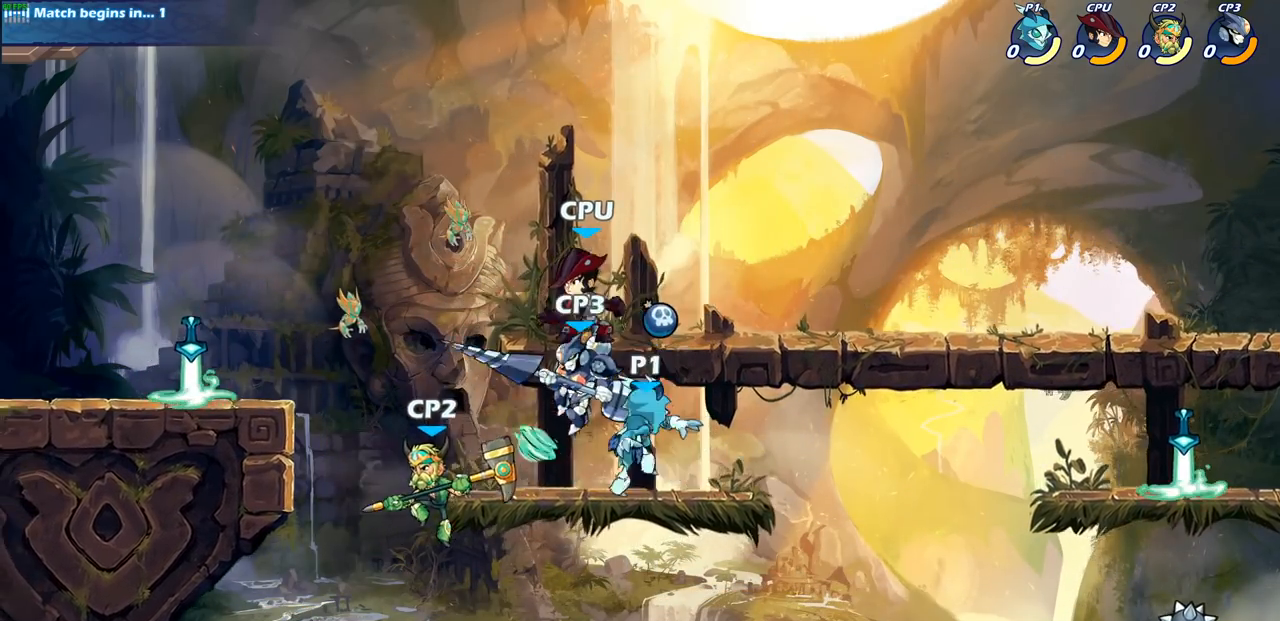
{"buttons": [], "left_stick": "center", "right_stick": "center", "events": [[200, "left_stick", "down"], [250, "SQUARE", "down"], [367, "SQUARE", "up"], [383, "left_stick", "center"]]}
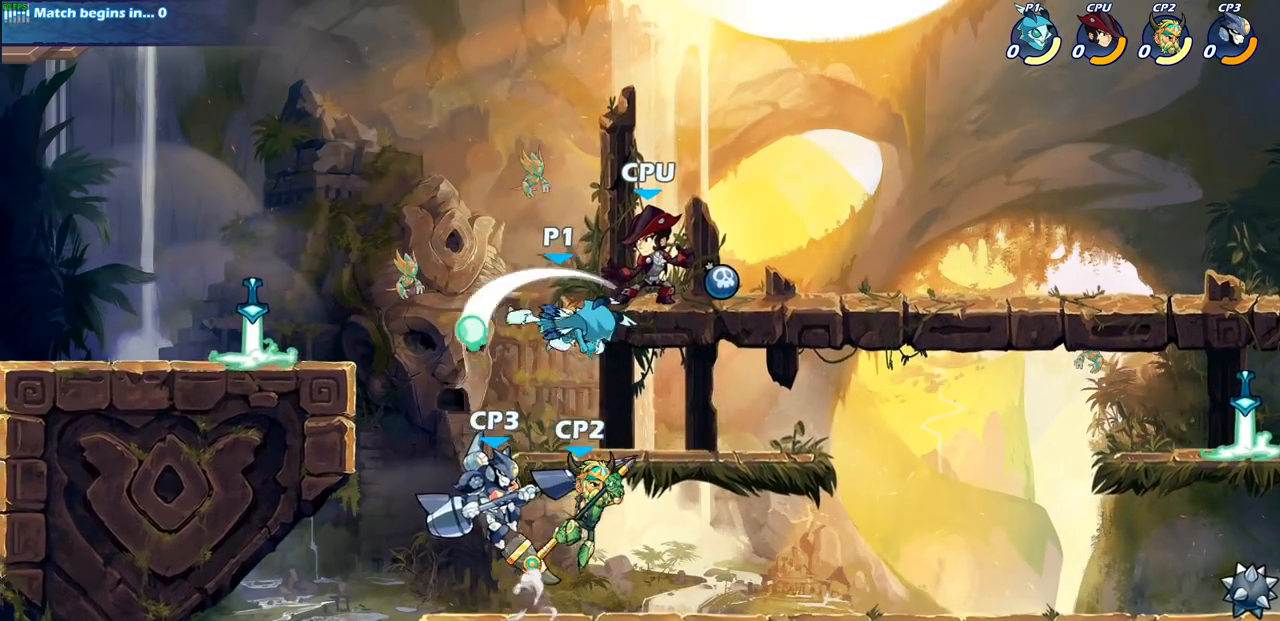
{"buttons": [], "left_stick": "down-left", "right_stick": "center", "events": [[167, "left_stick", "left"], [367, "left_stick", "down-left"]]}
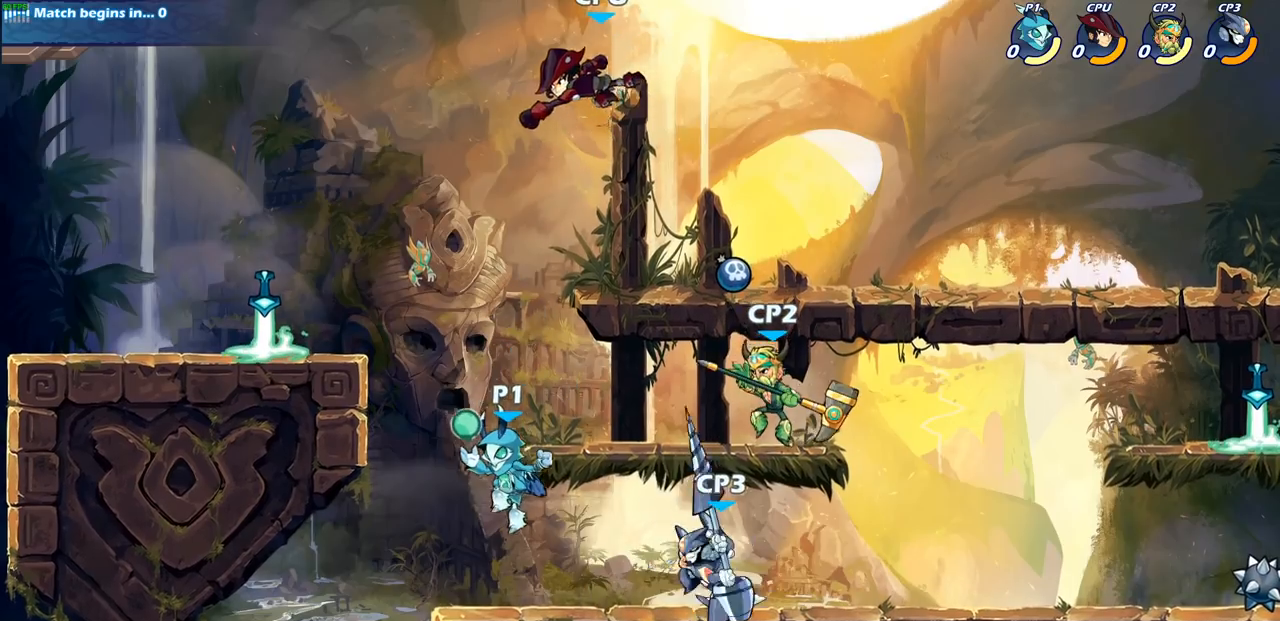
{"buttons": [], "left_stick": "center", "right_stick": "center", "events": [[33, "left_stick", "down-right"], [167, "R2", "down"], [200, "SQUARE", "down"], [300, "left_stick", "center"], [317, "R2", "up"], [333, "SQUARE", "up"]]}
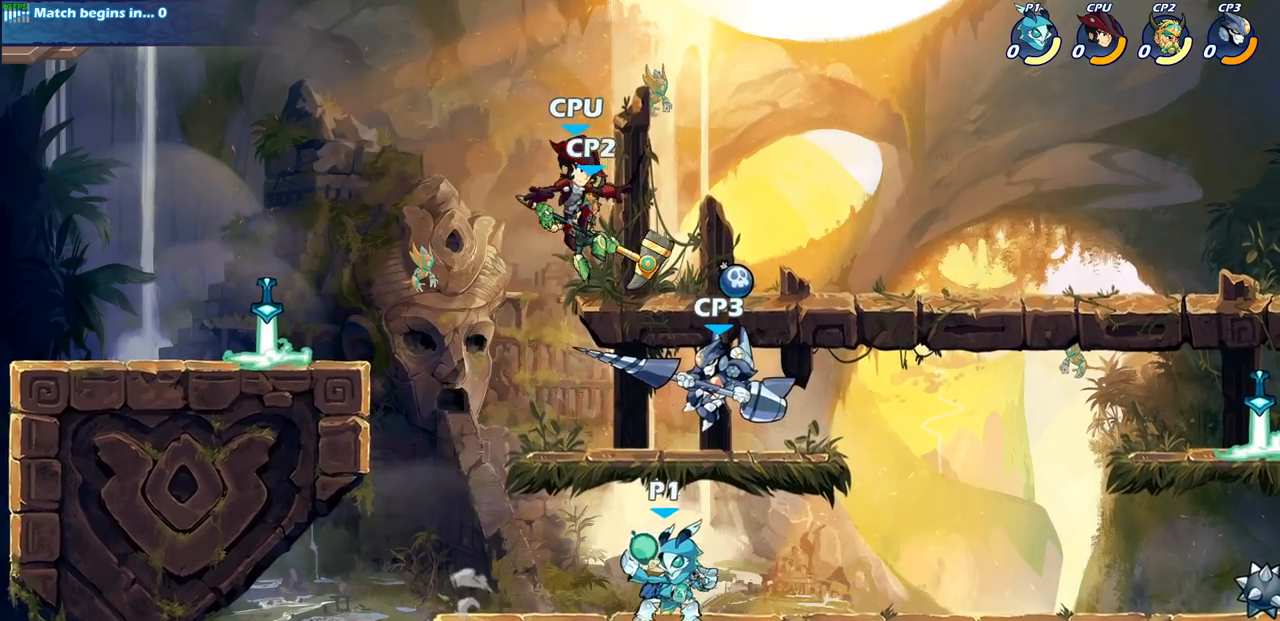
{"buttons": [], "left_stick": "center", "right_stick": "center", "events": [[183, "left_stick", "down"], [250, "SQUARE", "down"], [317, "left_stick", "center"], [350, "SQUARE", "up"]]}